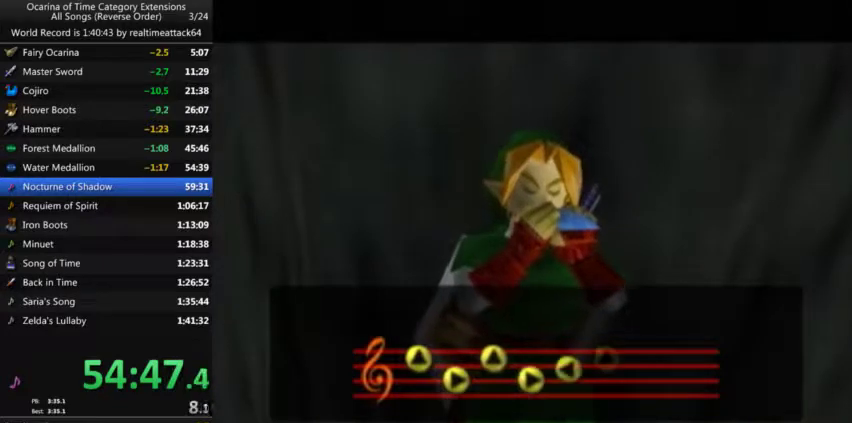
Gameplay with a controller (Nintendo layout); each line is a JSON object with the inputs held at the frame after it. "events" lists button and stick changes between this image and that frame as [ms after this image, input, new state], when the widget could be followed in between. Not read: L3 R3 X Y.
{"buttons": [], "left_stick": "center", "right_stick": "center", "events": [[34, "B", "up"], [234, "B", "down"], [367, "B", "up"]]}
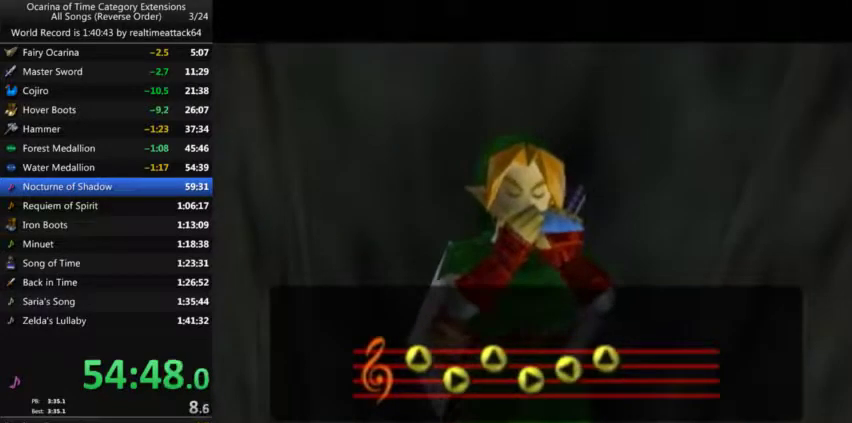
{"buttons": [], "left_stick": "center", "right_stick": "center", "events": [[67, "B", "down"], [467, "B", "up"]]}
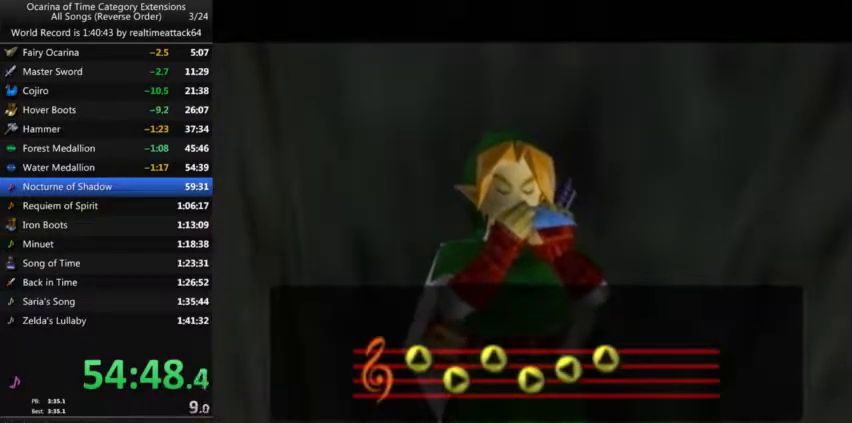
{"buttons": [], "left_stick": "center", "right_stick": "center", "events": []}
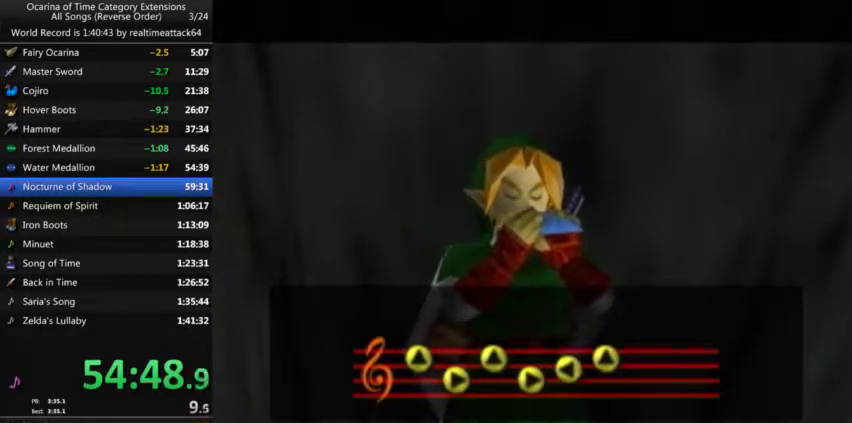
{"buttons": ["B"], "left_stick": "center", "right_stick": "center", "events": [[33, "B", "down"], [100, "B", "up"], [267, "B", "down"]]}
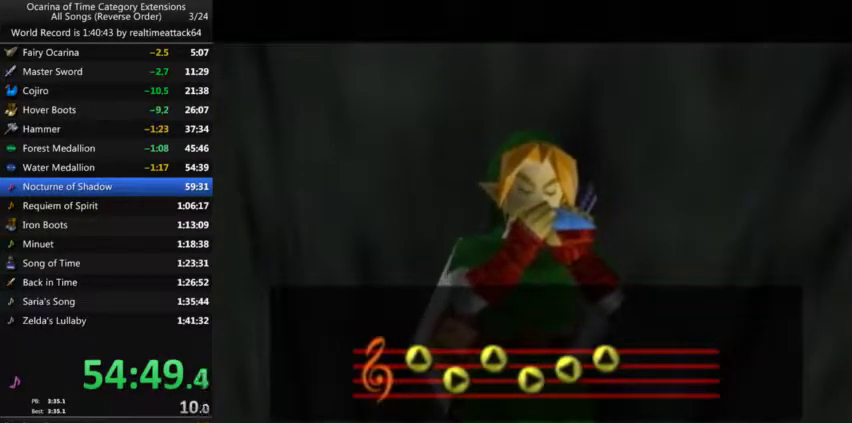
{"buttons": ["B"], "left_stick": "center", "right_stick": "center", "events": [[67, "B", "up"], [134, "B", "down"], [200, "B", "up"], [467, "B", "down"]]}
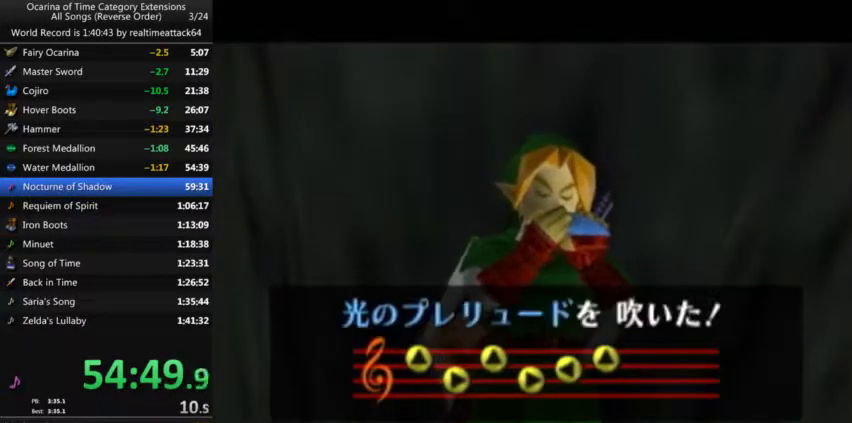
{"buttons": [], "left_stick": "center", "right_stick": "center", "events": [[33, "B", "up"]]}